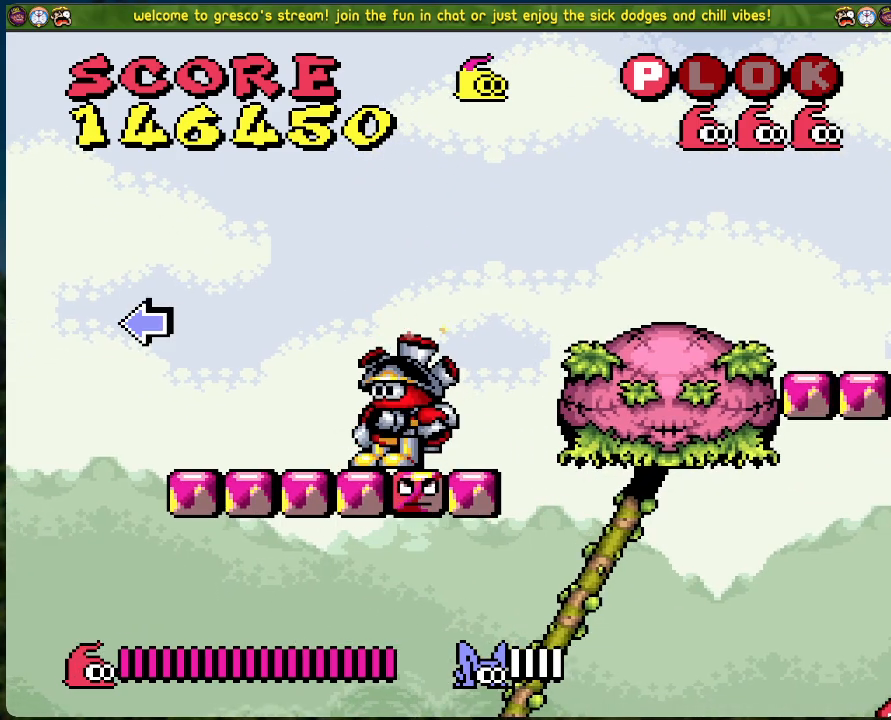
Gameplay with a controller (Xbox layout); each line is a JSON object with the inputs held at the frame after it. "events" lists button and stick changes between this image and that frame as [ms after this image, input, new state], when the widget could be followed in between. Not read: right_stick.
{"buttons": [], "left_stick": "center", "events": [[150, "DPAD_LEFT", "down"], [468, "DPAD_LEFT", "up"]]}
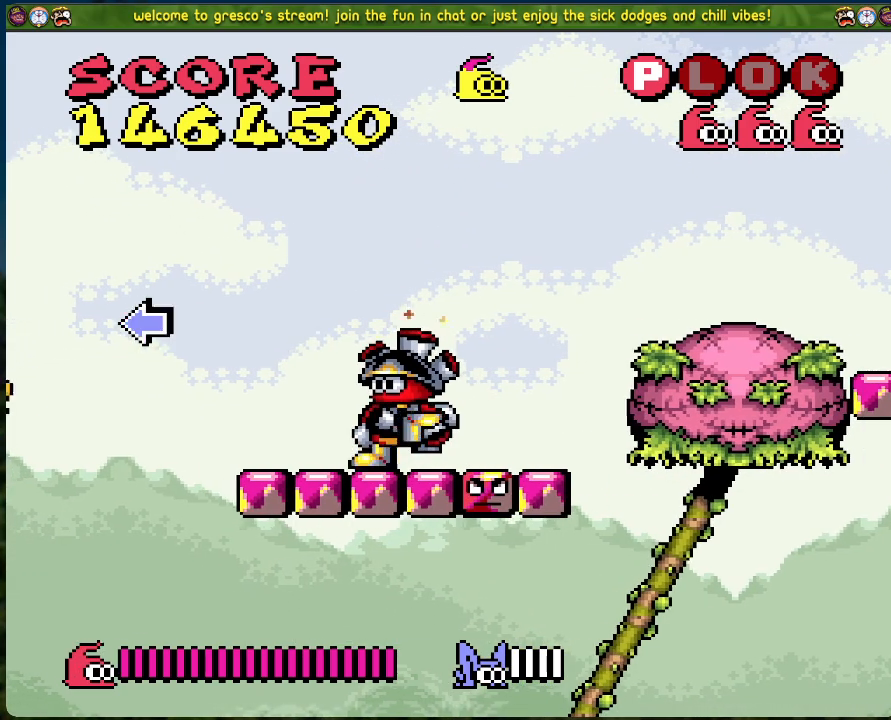
{"buttons": ["DPAD_RIGHT"], "left_stick": "center", "events": [[117, "DPAD_RIGHT", "down"]]}
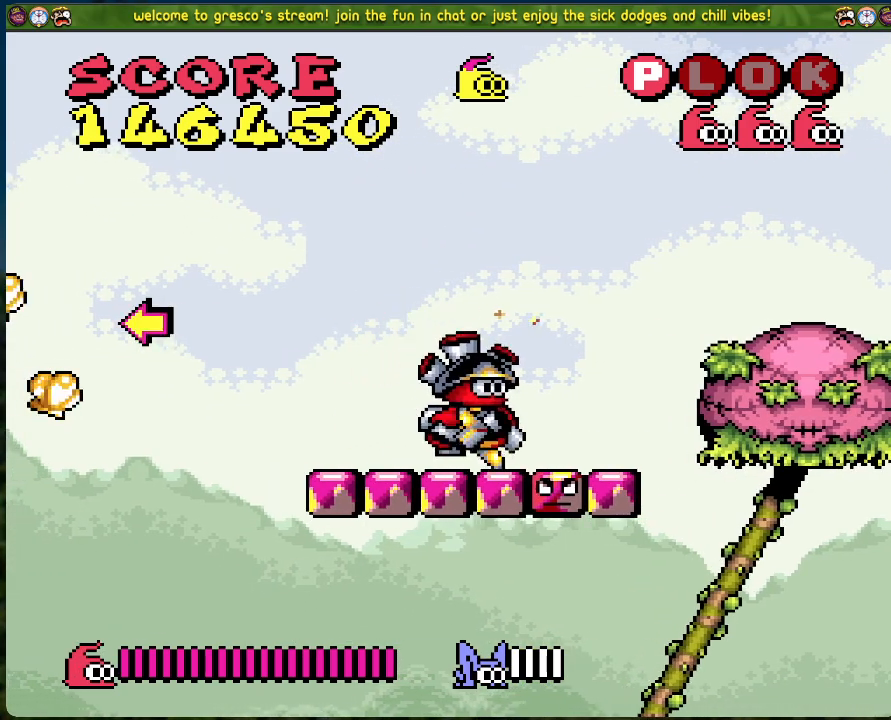
{"buttons": [], "left_stick": "center", "events": [[34, "DPAD_RIGHT", "up"]]}
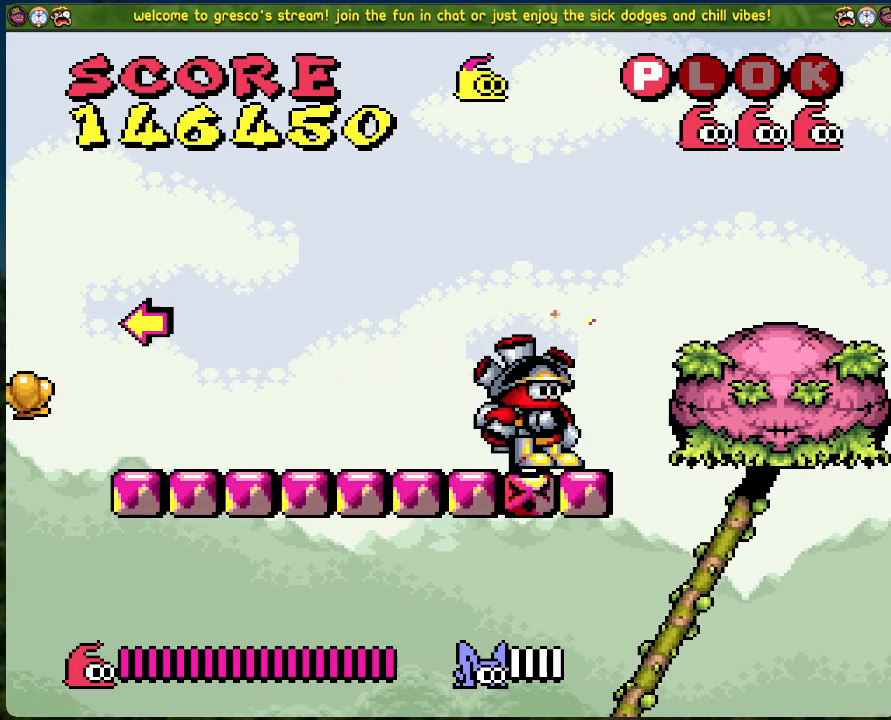
{"buttons": ["DPAD_LEFT"], "left_stick": "center", "events": [[50, "DPAD_LEFT", "down"]]}
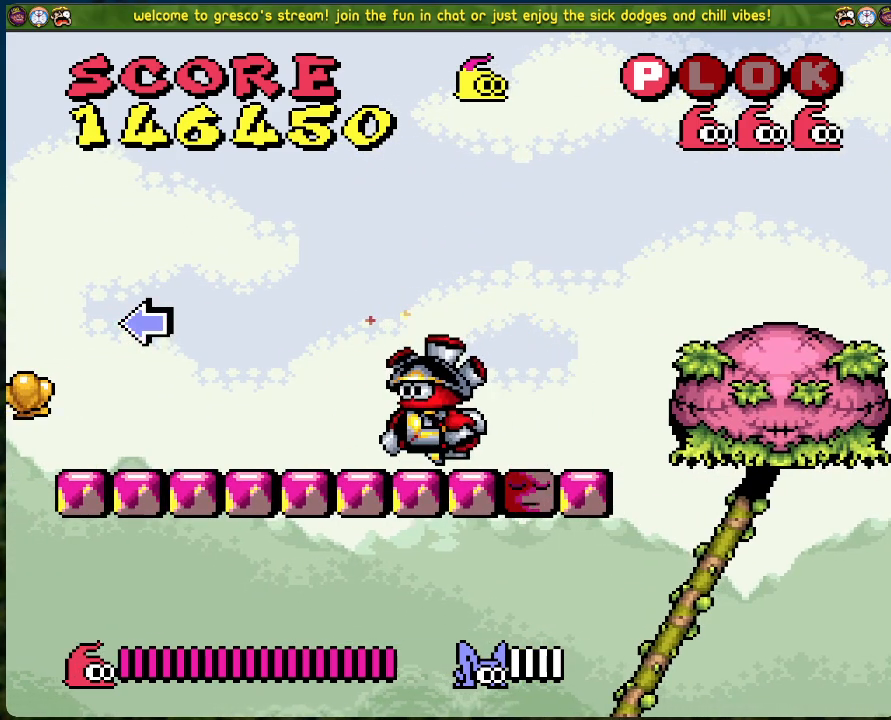
{"buttons": ["DPAD_LEFT"], "left_stick": "center", "events": []}
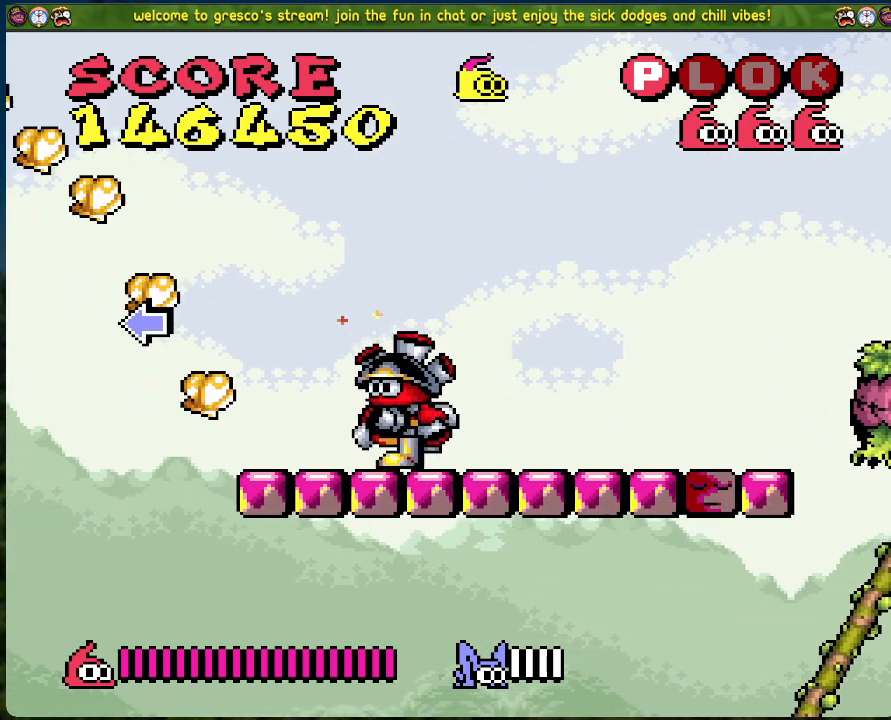
{"buttons": ["B", "DPAD_LEFT"], "left_stick": "center", "events": [[100, "B", "down"]]}
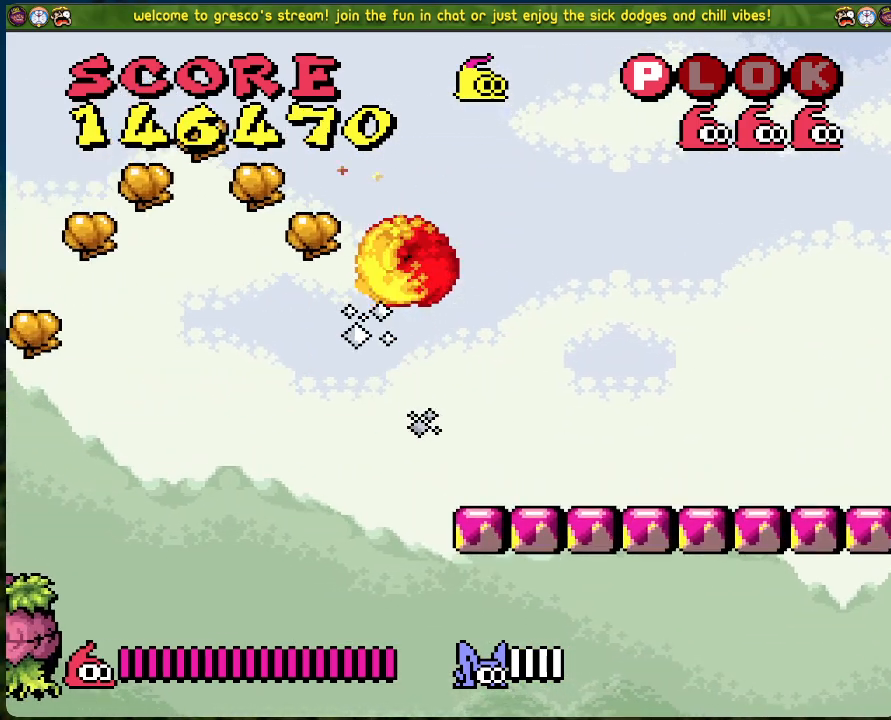
{"buttons": ["B", "DPAD_LEFT"], "left_stick": "center", "events": []}
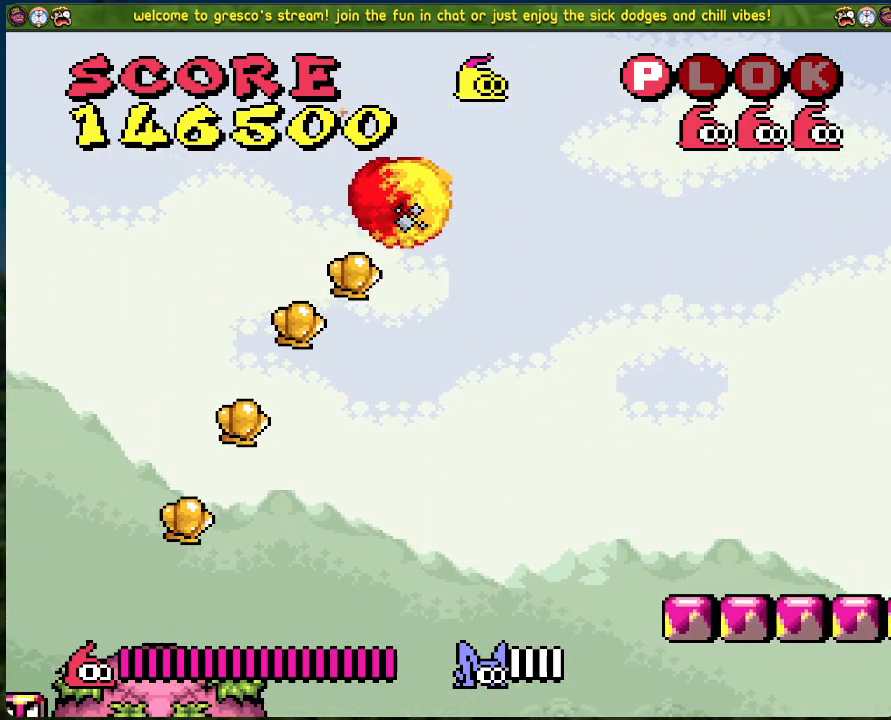
{"buttons": [], "left_stick": "center", "events": [[50, "B", "up"], [468, "DPAD_LEFT", "up"]]}
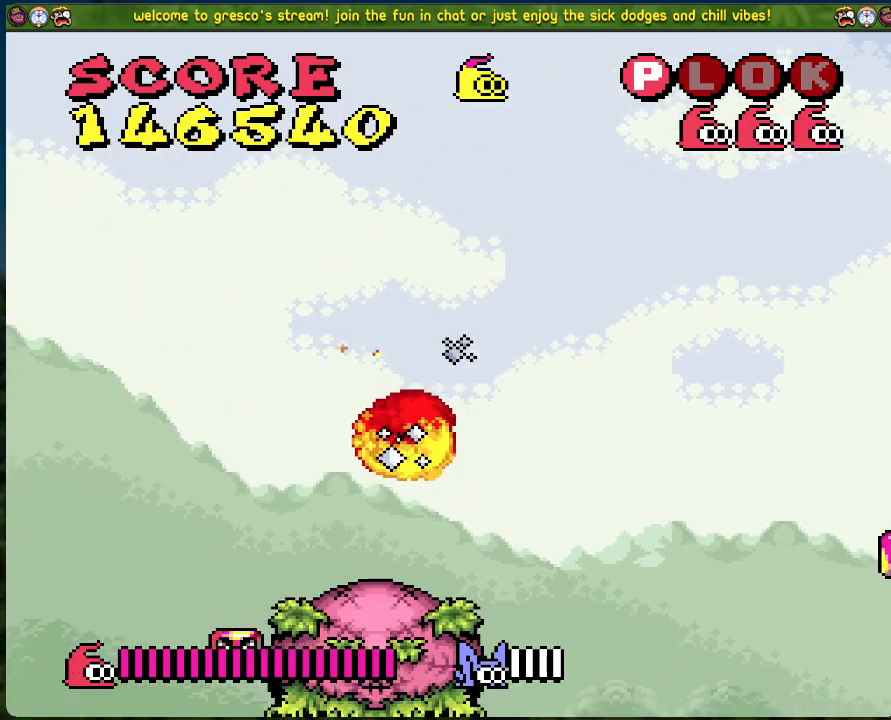
{"buttons": ["DPAD_LEFT"], "left_stick": "center", "events": [[268, "DPAD_LEFT", "down"]]}
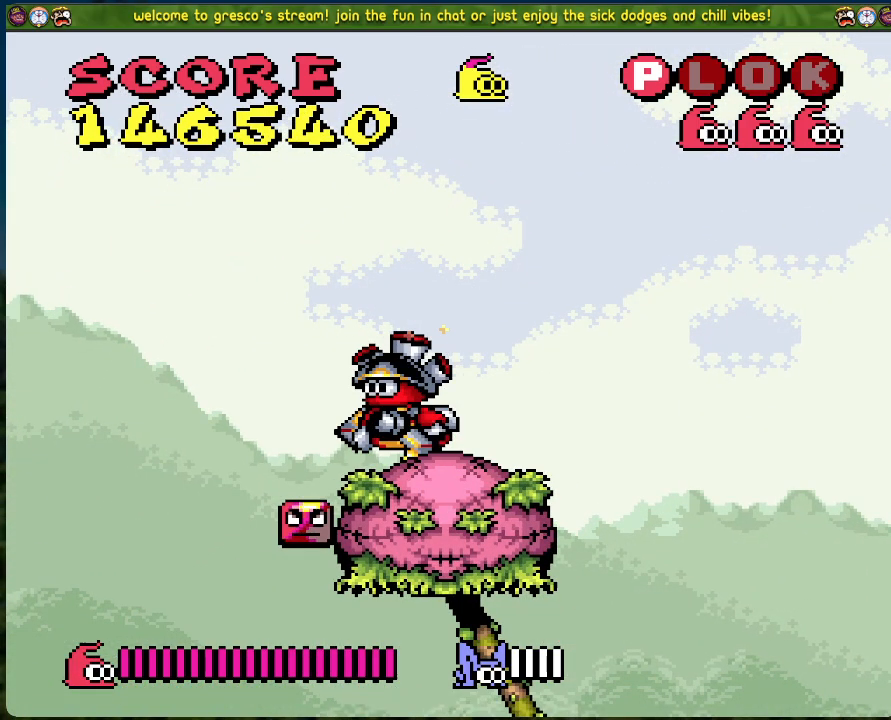
{"buttons": [], "left_stick": "center", "events": [[66, "DPAD_LEFT", "up"]]}
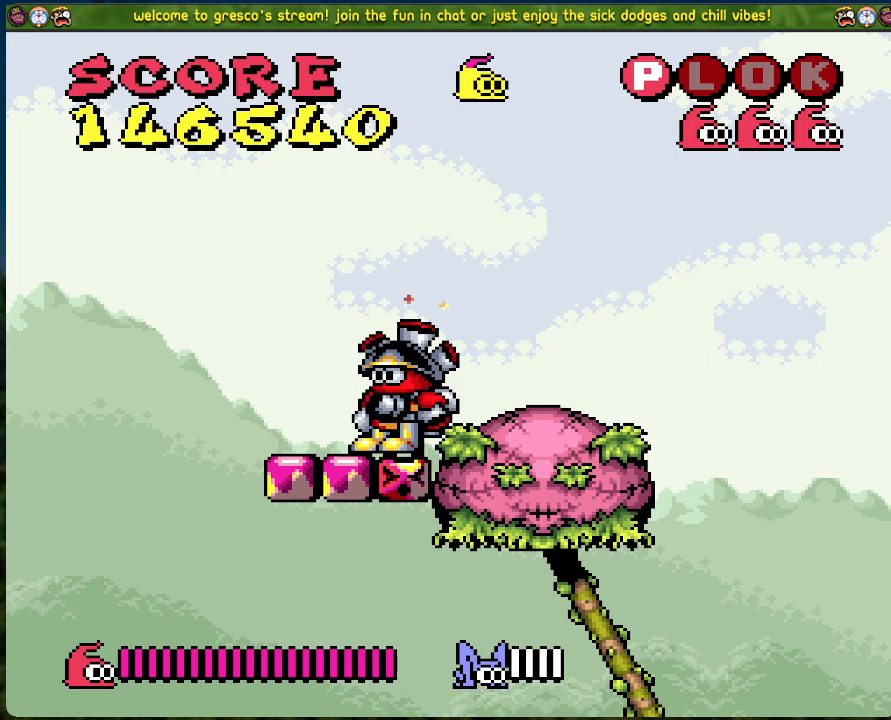
{"buttons": [], "left_stick": "center", "events": []}
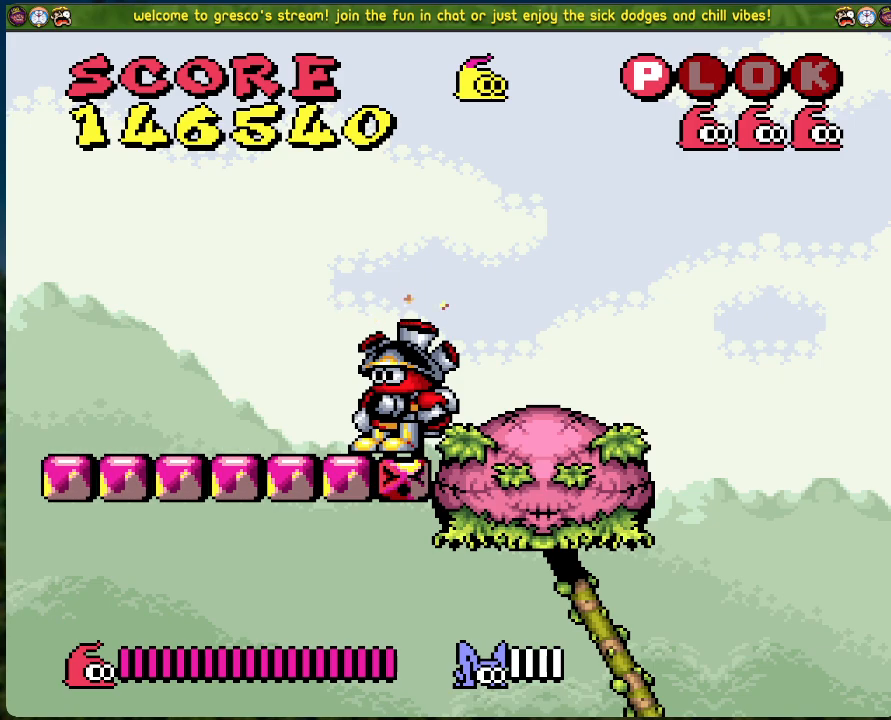
{"buttons": ["DPAD_LEFT"], "left_stick": "center", "events": [[285, "DPAD_LEFT", "down"]]}
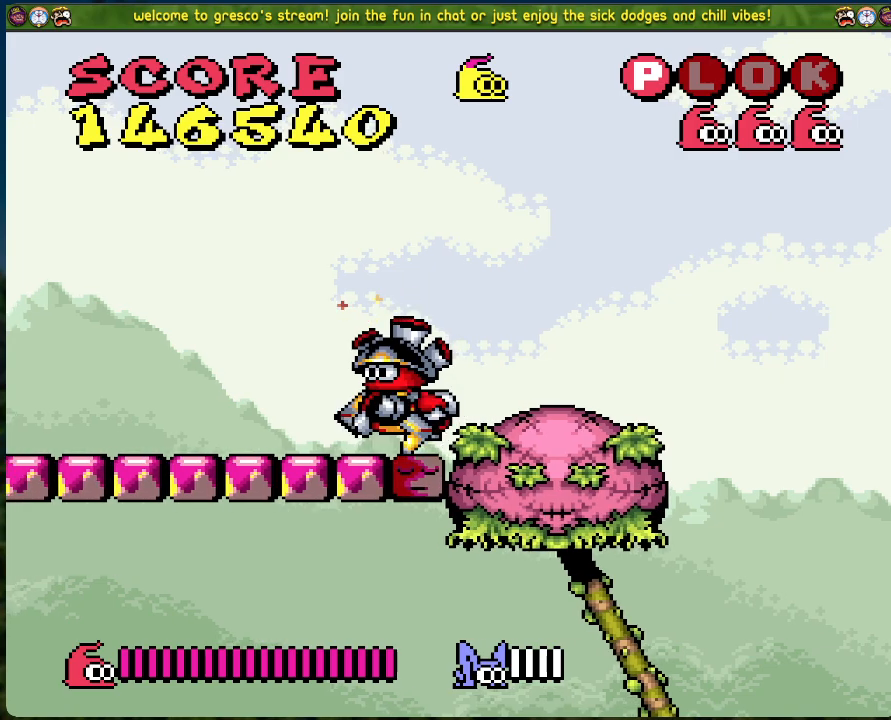
{"buttons": ["DPAD_LEFT"], "left_stick": "center", "events": []}
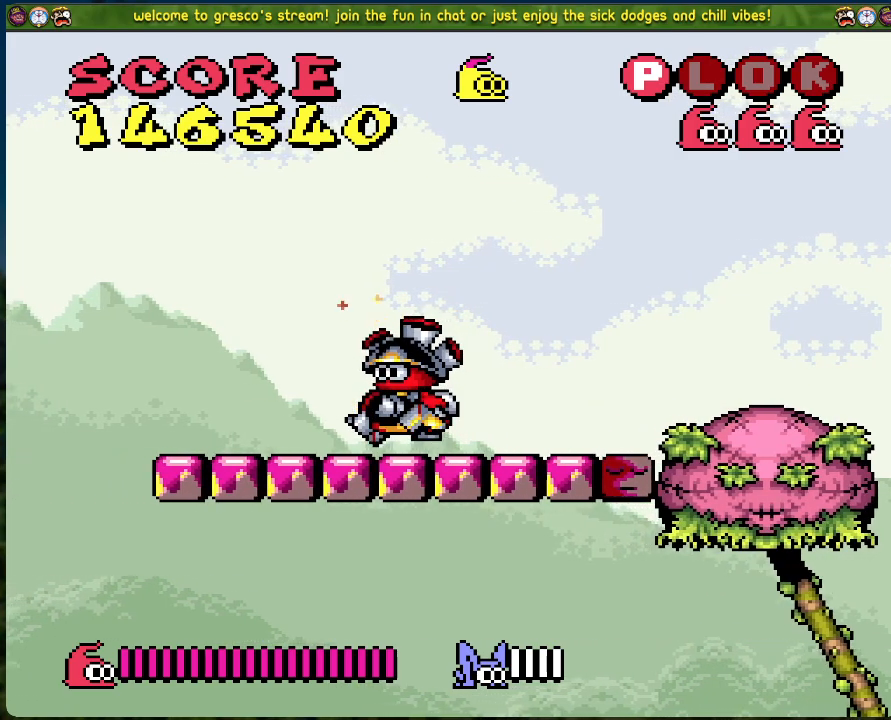
{"buttons": ["B", "DPAD_LEFT"], "left_stick": "center", "events": [[334, "B", "down"]]}
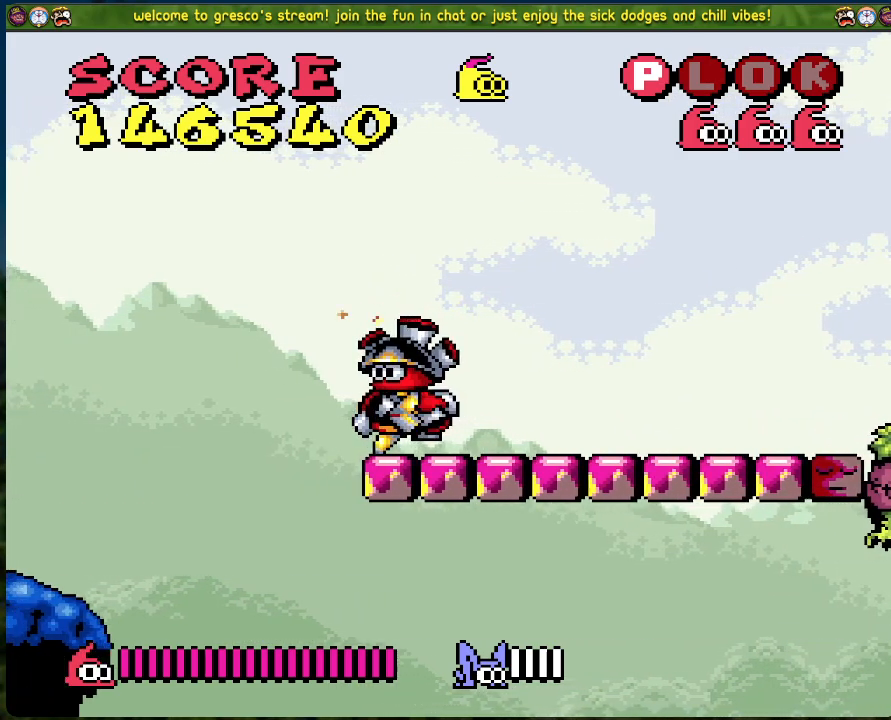
{"buttons": ["B", "DPAD_LEFT"], "left_stick": "center", "events": []}
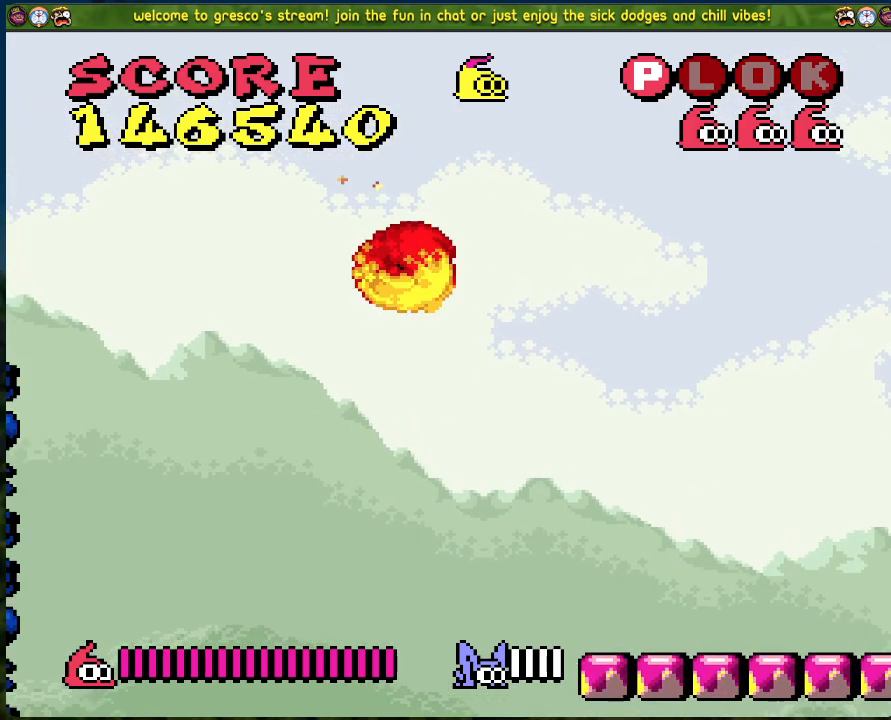
{"buttons": ["DPAD_LEFT"], "left_stick": "center", "events": [[401, "B", "up"]]}
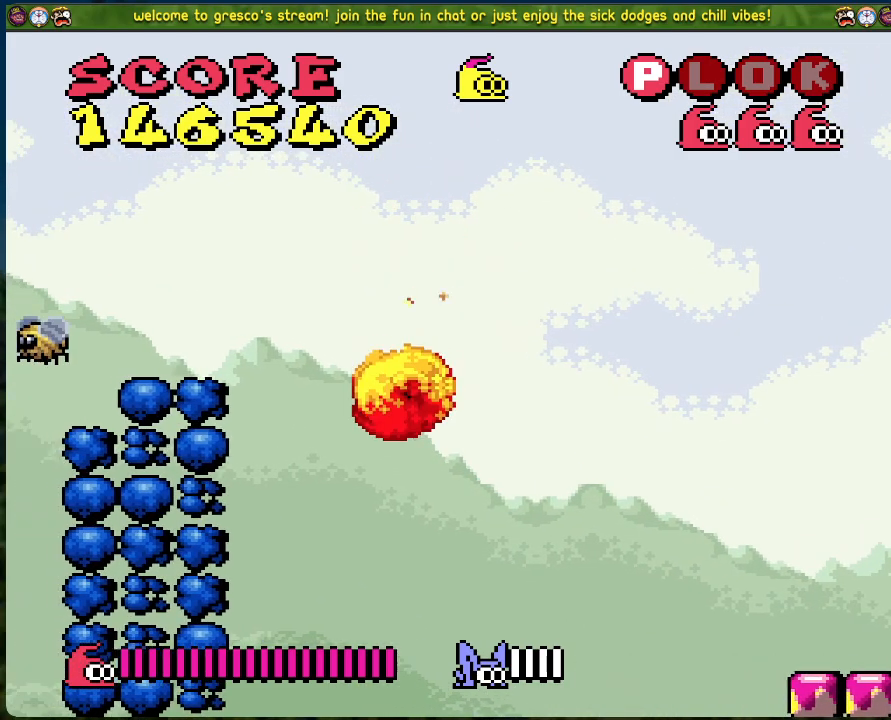
{"buttons": [], "left_stick": "center", "events": [[84, "DPAD_LEFT", "up"], [217, "X", "down"], [318, "X", "up"], [401, "X", "down"], [502, "X", "up"]]}
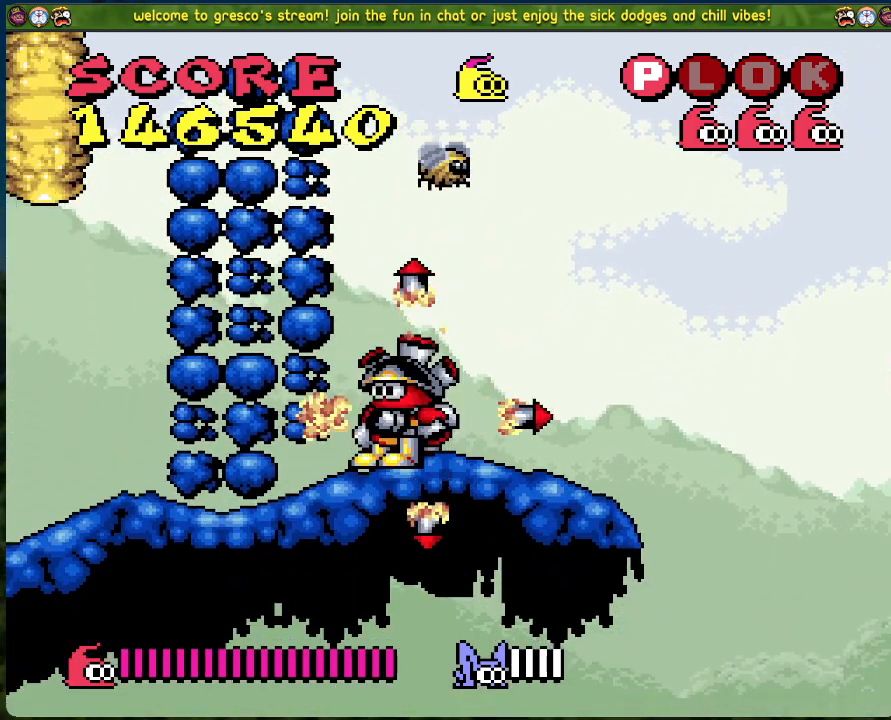
{"buttons": [], "left_stick": "center", "events": [[66, "X", "down"], [133, "DPAD_RIGHT", "down"], [133, "X", "up"], [200, "X", "down"], [267, "DPAD_RIGHT", "up"], [300, "X", "up"], [367, "X", "down"], [451, "X", "up"]]}
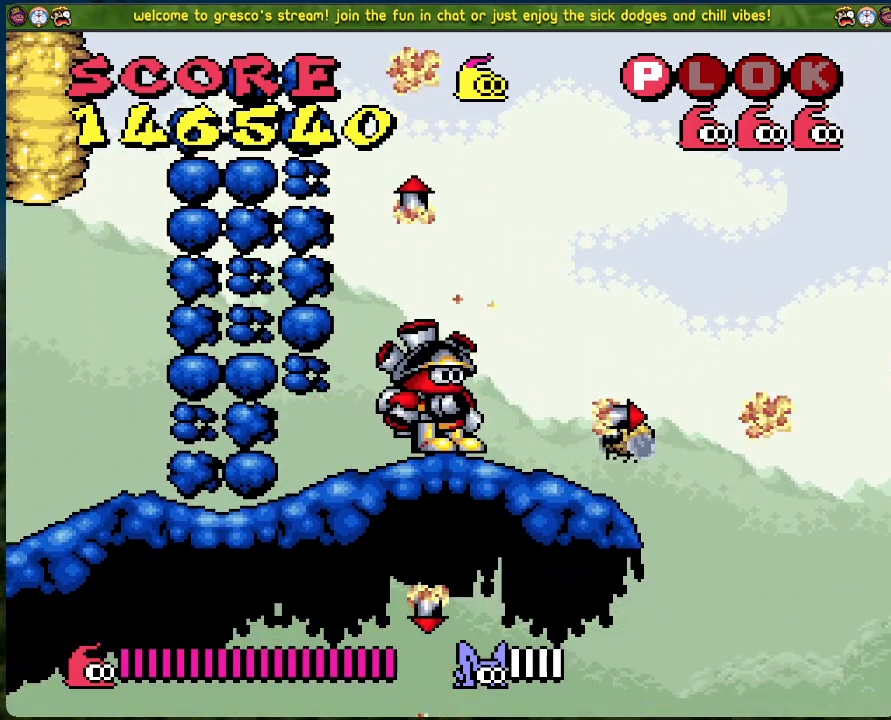
{"buttons": ["X", "DPAD_LEFT"], "left_stick": "center", "events": [[17, "DPAD_LEFT", "down"], [167, "X", "down"], [284, "X", "up"], [334, "X", "down"], [435, "X", "up"], [502, "X", "down"]]}
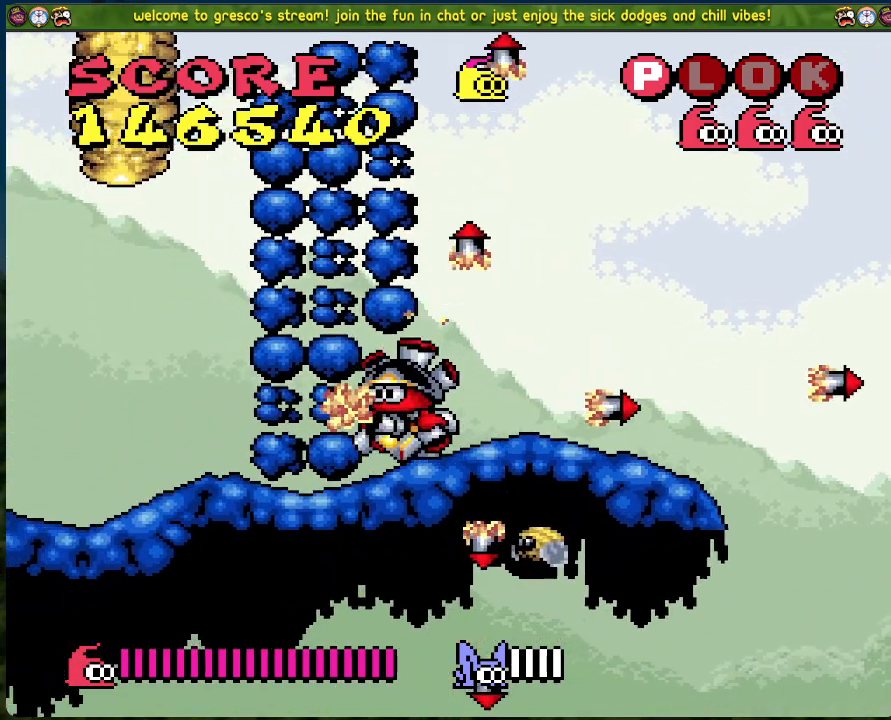
{"buttons": ["X", "DPAD_LEFT"], "left_stick": "center", "events": [[100, "X", "up"], [167, "X", "down"], [200, "DPAD_LEFT", "up"], [267, "X", "up"], [334, "X", "down"], [417, "DPAD_LEFT", "down"], [434, "X", "up"], [501, "X", "down"]]}
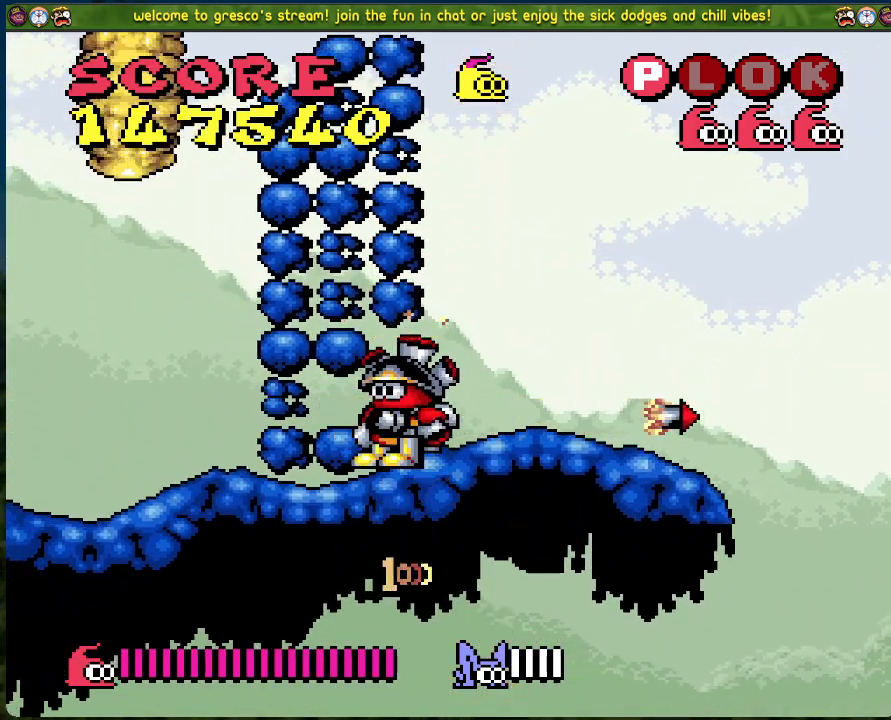
{"buttons": [], "left_stick": "center", "events": [[167, "DPAD_LEFT", "up"], [167, "X", "up"], [184, "X", "down"], [267, "X", "up"], [351, "X", "down"], [435, "X", "up"]]}
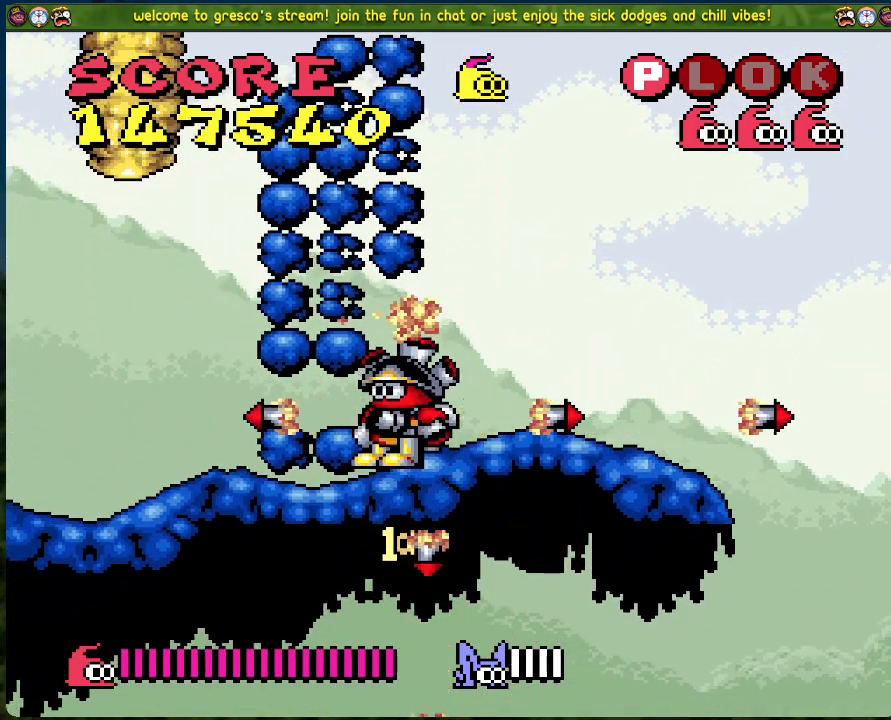
{"buttons": ["A", "X"], "left_stick": "center", "events": [[34, "A", "down"], [84, "X", "down"], [151, "A", "up"], [184, "X", "up"], [201, "X", "down"], [285, "X", "up"], [368, "A", "down"], [385, "X", "down"]]}
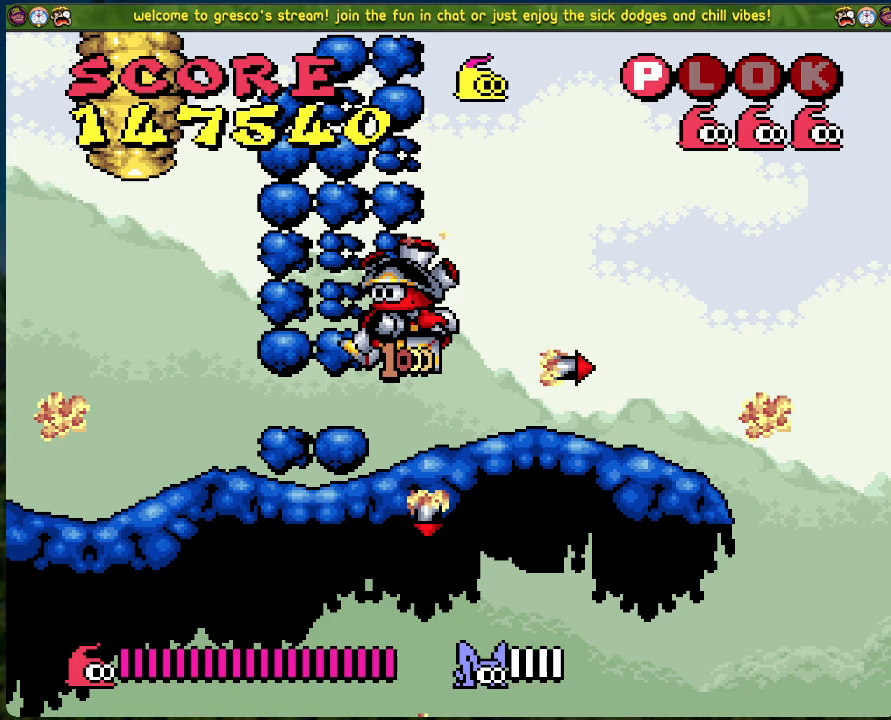
{"buttons": ["A", "X"], "left_stick": "center", "events": []}
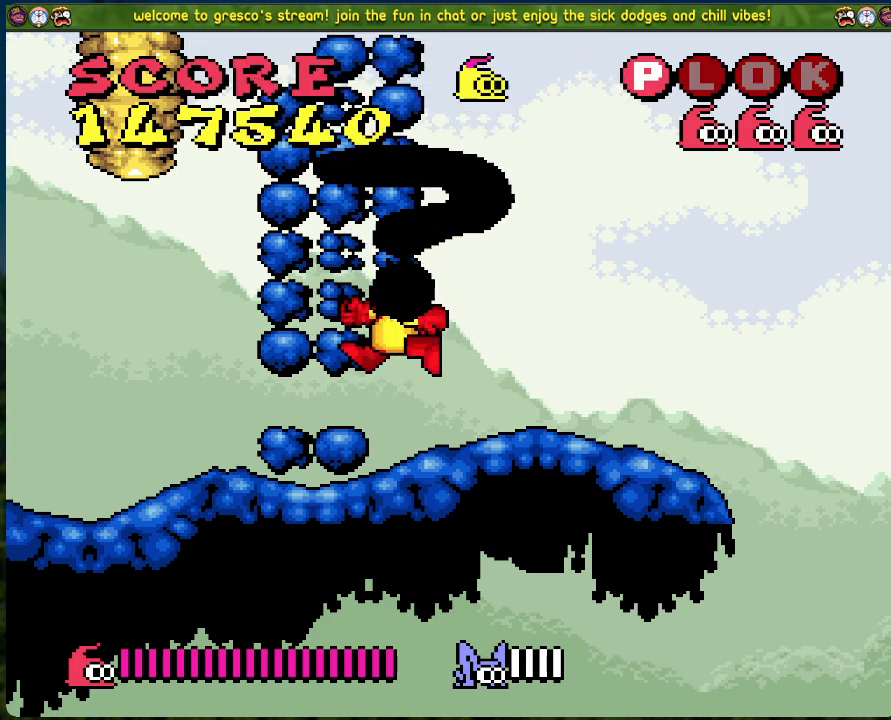
{"buttons": ["A", "X"], "left_stick": "center", "events": []}
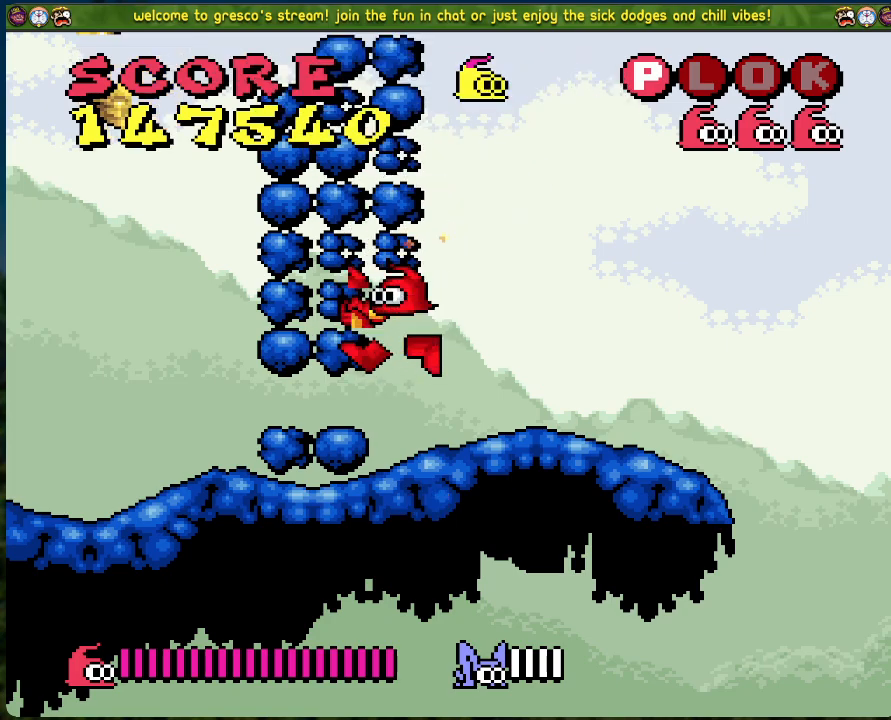
{"buttons": ["X"], "left_stick": "center", "events": [[84, "X", "up"], [167, "X", "down"], [234, "A", "up"], [268, "X", "up"], [301, "X", "down"], [385, "X", "up"], [451, "X", "down"]]}
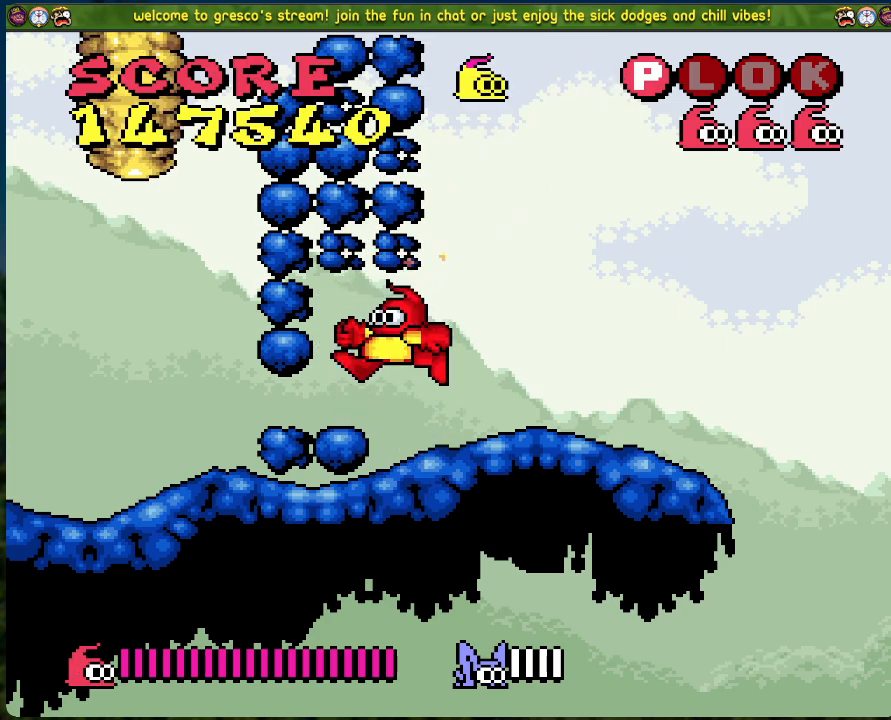
{"buttons": ["X", "DPAD_LEFT"], "left_stick": "center", "events": [[33, "X", "up"], [133, "A", "down"], [217, "X", "down"], [267, "DPAD_LEFT", "down"], [284, "A", "up"], [300, "X", "up"], [317, "DPAD_LEFT", "up"], [334, "X", "down"], [384, "DPAD_LEFT", "down"], [417, "X", "up"], [501, "X", "down"]]}
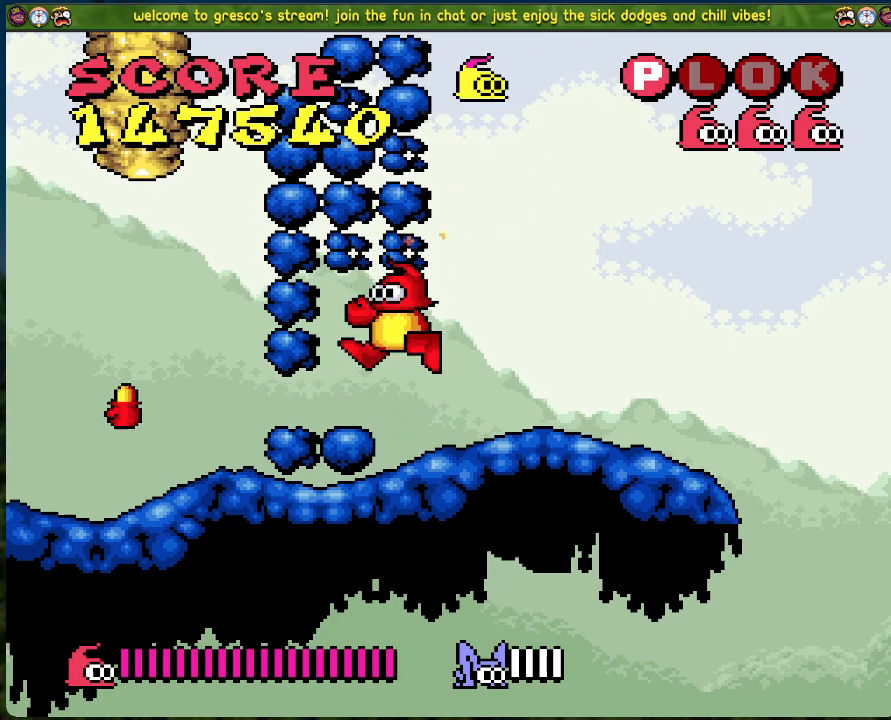
{"buttons": ["DPAD_LEFT"], "left_stick": "center", "events": [[67, "X", "up"], [318, "X", "down"], [401, "X", "up"]]}
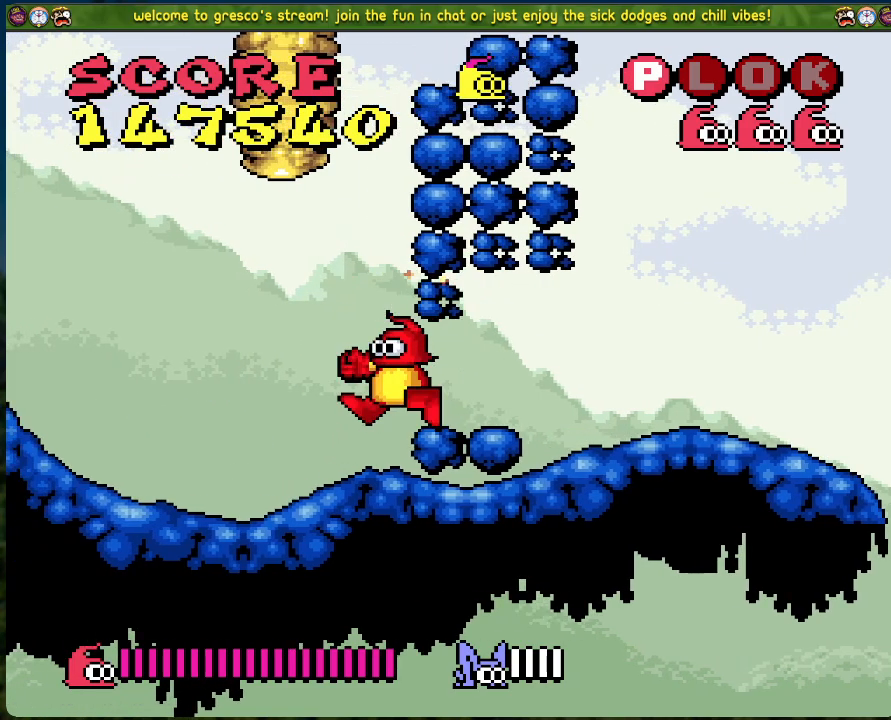
{"buttons": ["DPAD_LEFT"], "left_stick": "center", "events": []}
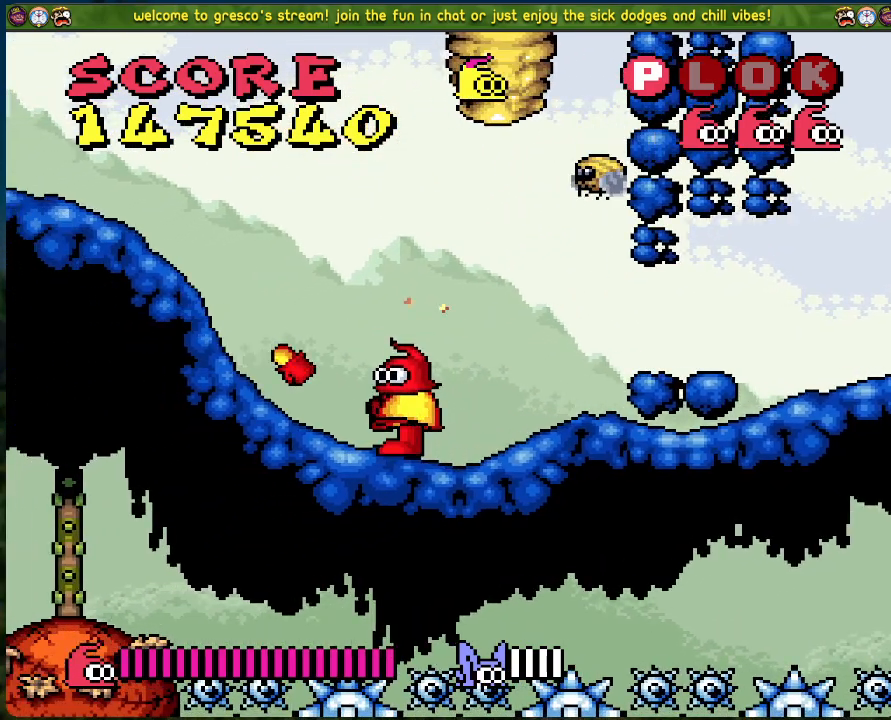
{"buttons": ["B", "DPAD_LEFT"], "left_stick": "center", "events": [[100, "B", "down"]]}
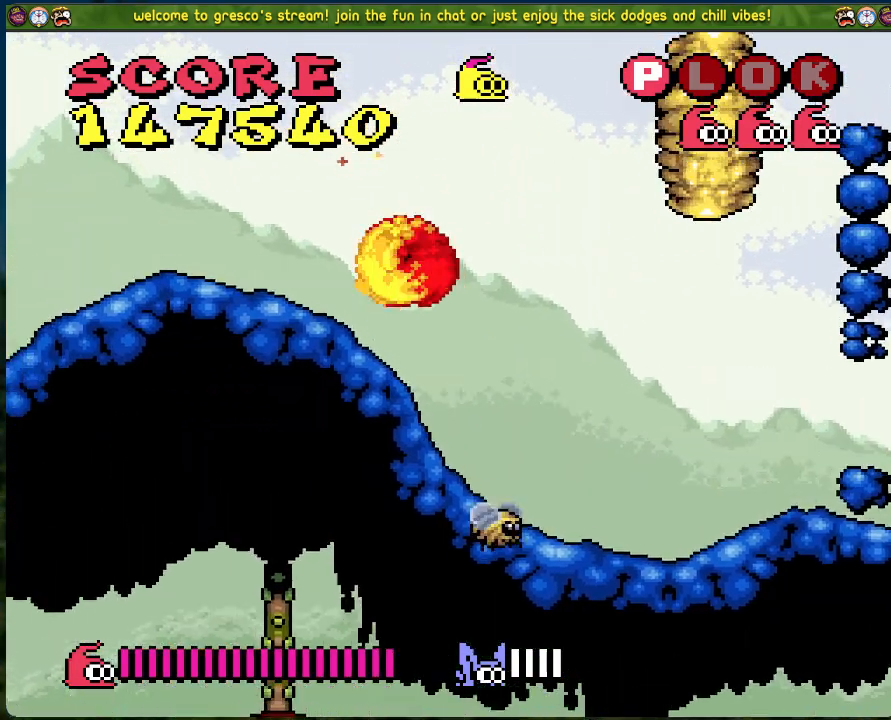
{"buttons": ["DPAD_LEFT"], "left_stick": "center", "events": [[251, "B", "up"]]}